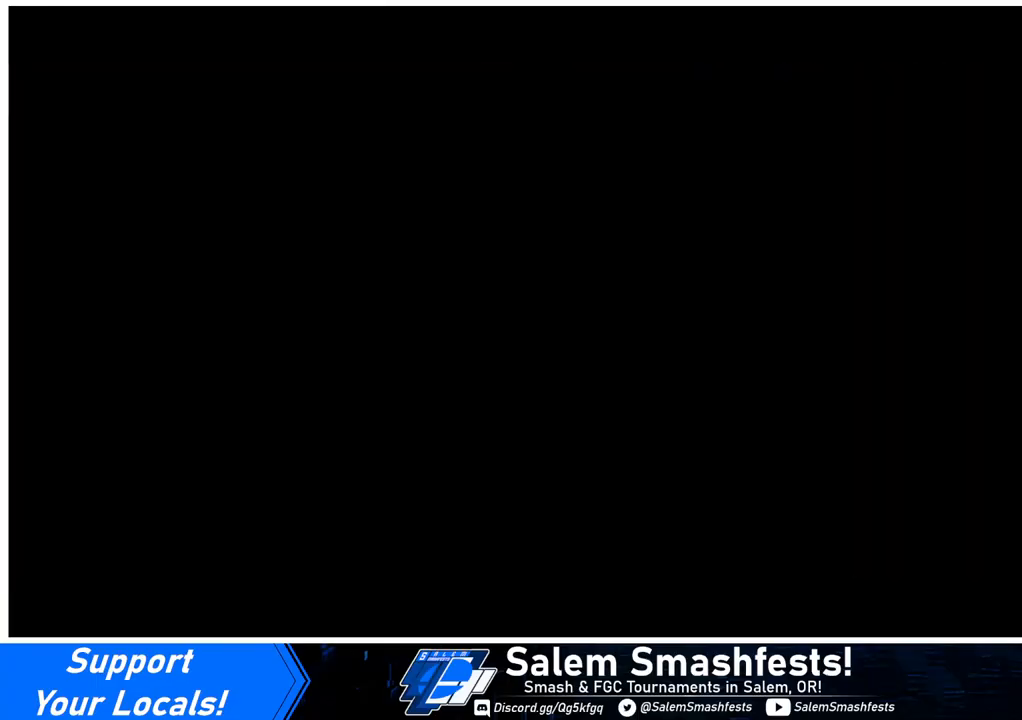
Gameplay with a controller (arcade stick); each line is a JSON object with the inputs held at the frame after it. "events" lists button and stick changes between this image and that frame as [ms after this image, input, new state], when the widget could be followed in between. Not read: L3 R3.
{"buttons": ["DPAD_DOWN"], "events": [[367, "DPAD_LEFT", "down"], [400, "DPAD_DOWN", "down"], [400, "DPAD_LEFT", "up"]]}
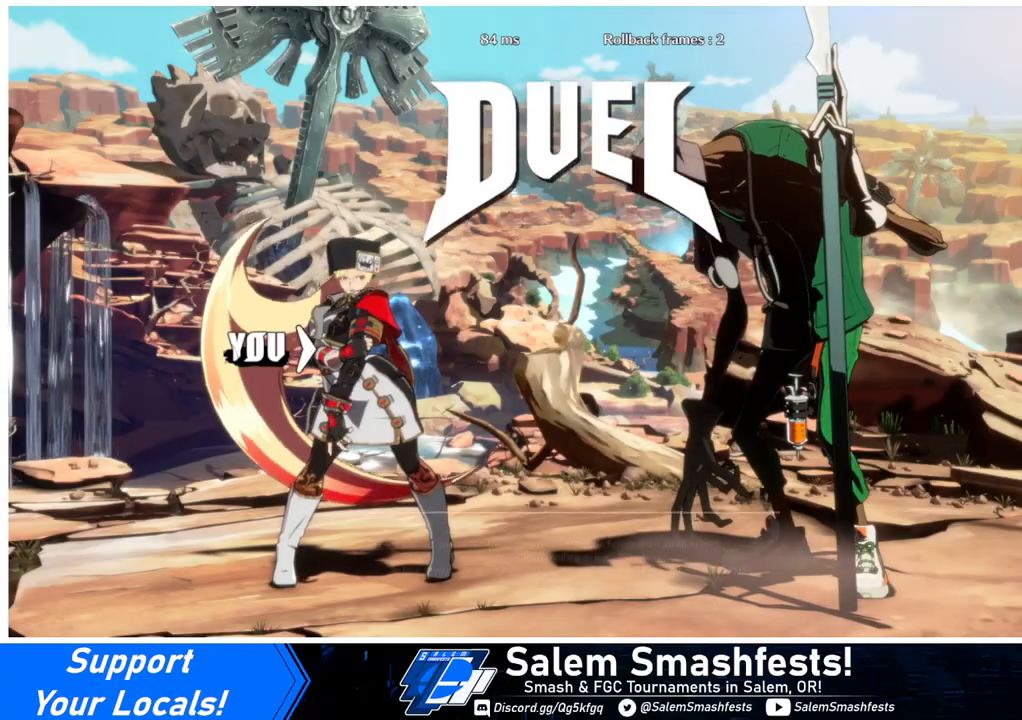
{"buttons": ["DPAD_DOWN"], "events": [[33, "DPAD_LEFT", "down"], [167, "DPAD_LEFT", "up"], [233, "DPAD_DOWN", "up"], [233, "DPAD_RIGHT", "down"], [367, "DPAD_DOWN", "down"], [367, "DPAD_RIGHT", "up"], [400, "DPAD_LEFT", "down"], [467, "DPAD_LEFT", "up"]]}
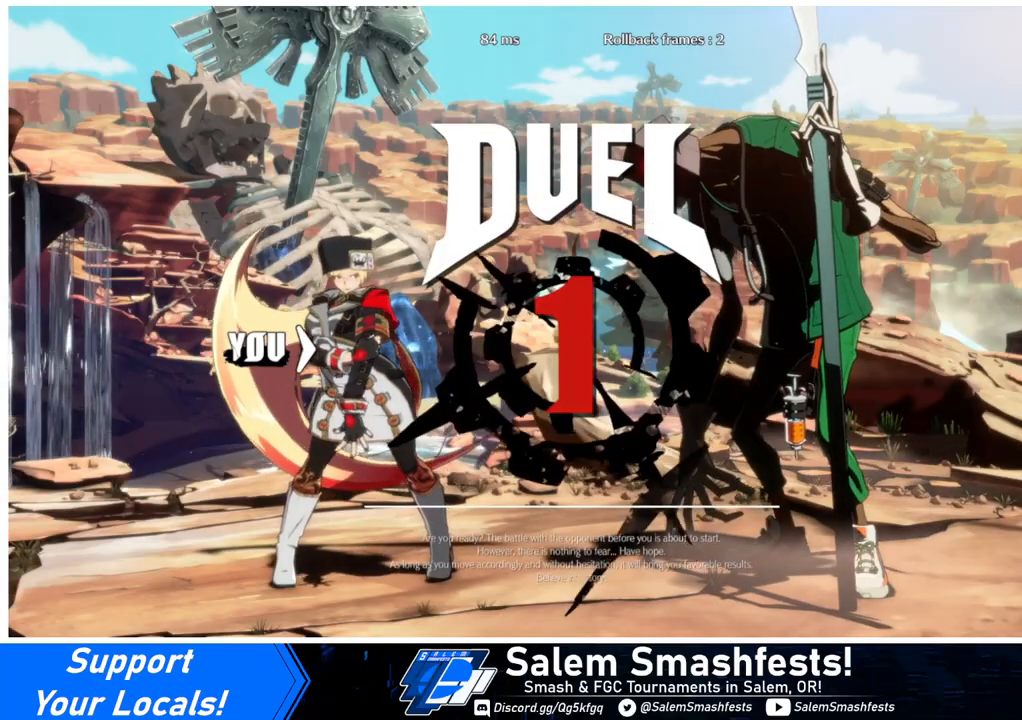
{"buttons": ["DPAD_UP", "DPAD_RIGHT"], "events": [[67, "DPAD_DOWN", "up"], [67, "DPAD_RIGHT", "down"], [200, "DPAD_DOWN", "down"], [200, "DPAD_RIGHT", "up"], [267, "DPAD_LEFT", "down"], [333, "DPAD_LEFT", "up"], [400, "DPAD_RIGHT", "down"], [433, "DPAD_DOWN", "up"], [433, "DPAD_UP", "down"]]}
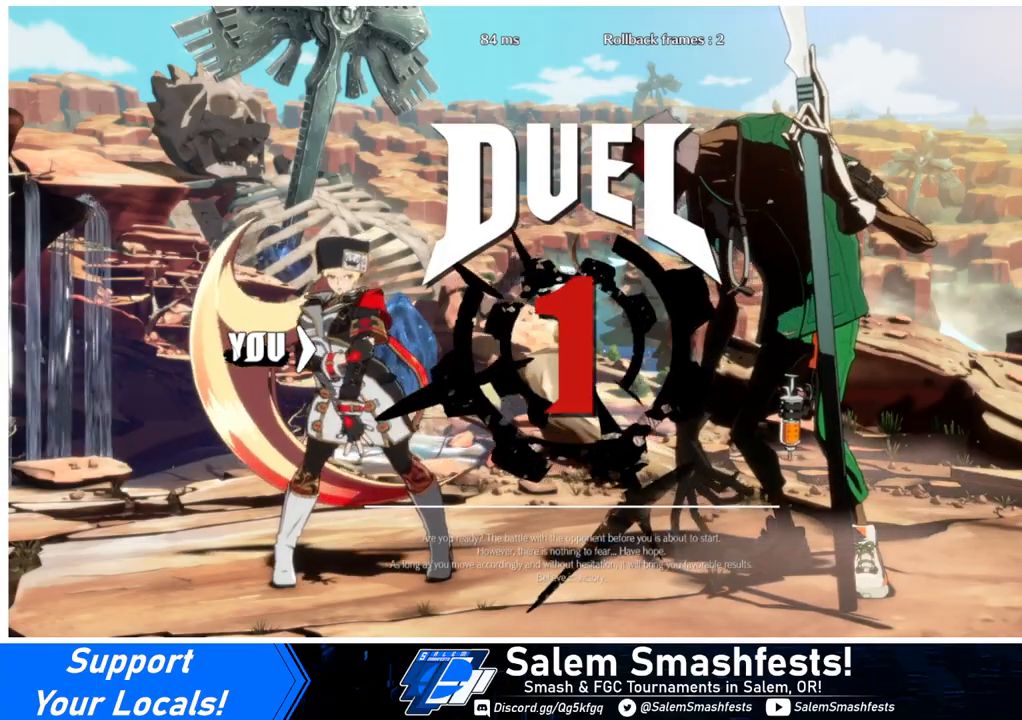
{"buttons": ["DPAD_RIGHT"], "events": [[200, "DPAD_RIGHT", "up"], [200, "DPAD_UP", "up"], [267, "DPAD_LEFT", "down"], [367, "DPAD_LEFT", "up"], [400, "DPAD_RIGHT", "down"]]}
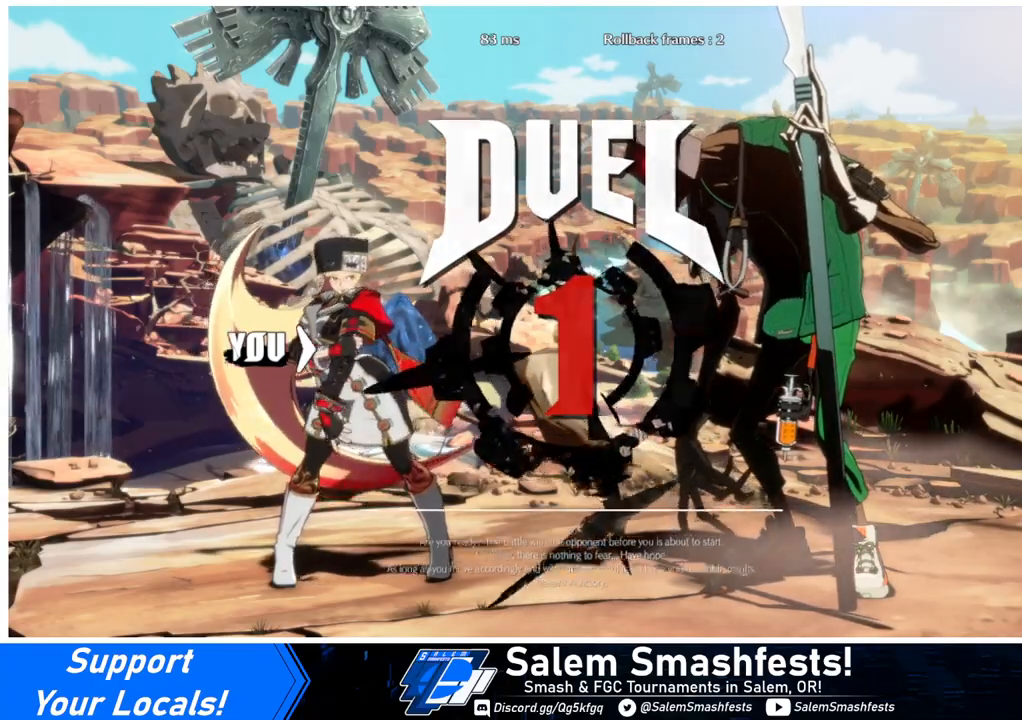
{"buttons": ["DPAD_LEFT"], "events": [[167, "DPAD_UP", "down"], [367, "DPAD_LEFT", "down"], [367, "DPAD_RIGHT", "up"], [367, "DPAD_UP", "up"]]}
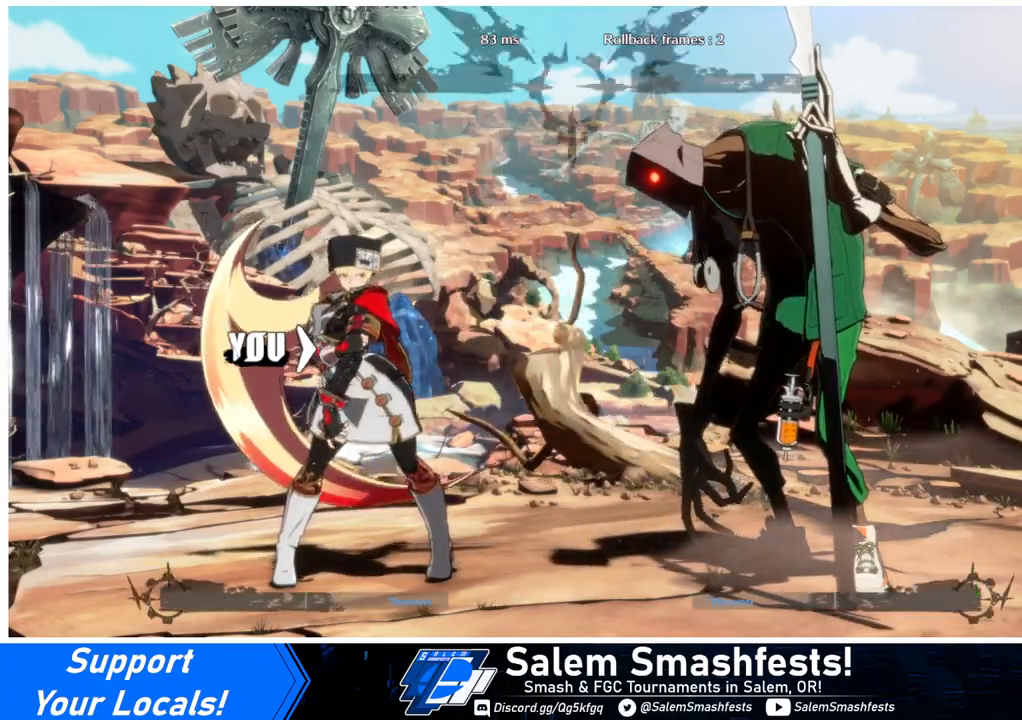
{"buttons": ["DPAD_LEFT"], "events": []}
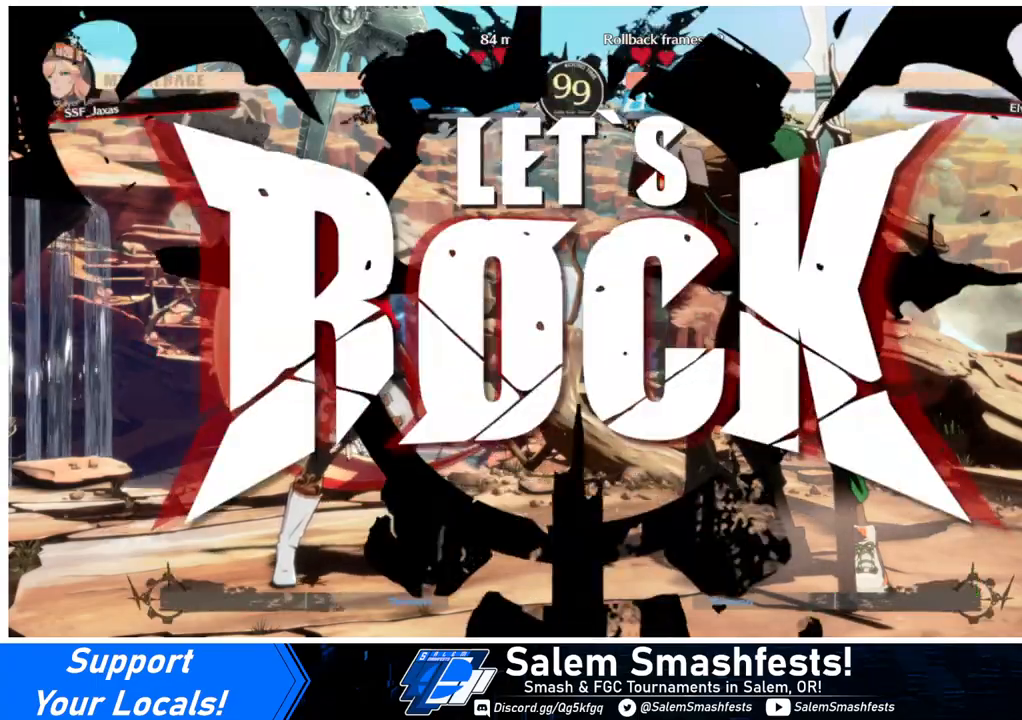
{"buttons": ["DPAD_LEFT"], "events": [[267, "L1", "down"], [367, "L1", "up"]]}
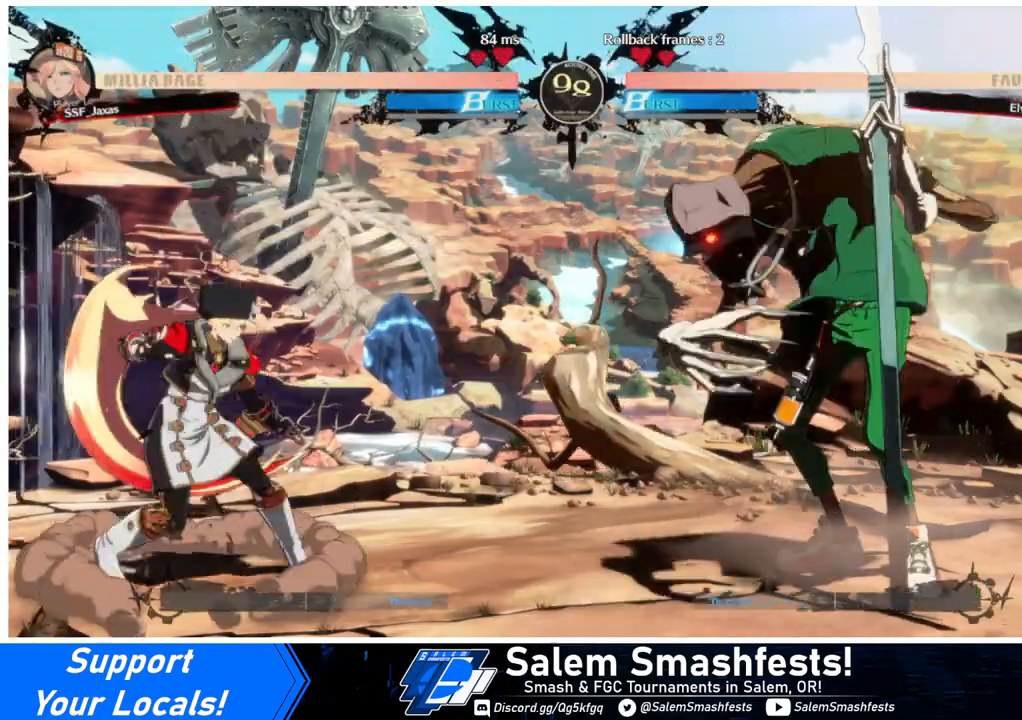
{"buttons": ["DPAD_LEFT"], "events": [[67, "DPAD_LEFT", "up"], [100, "DPAD_RIGHT", "down"], [367, "DPAD_RIGHT", "up"], [433, "DPAD_LEFT", "down"]]}
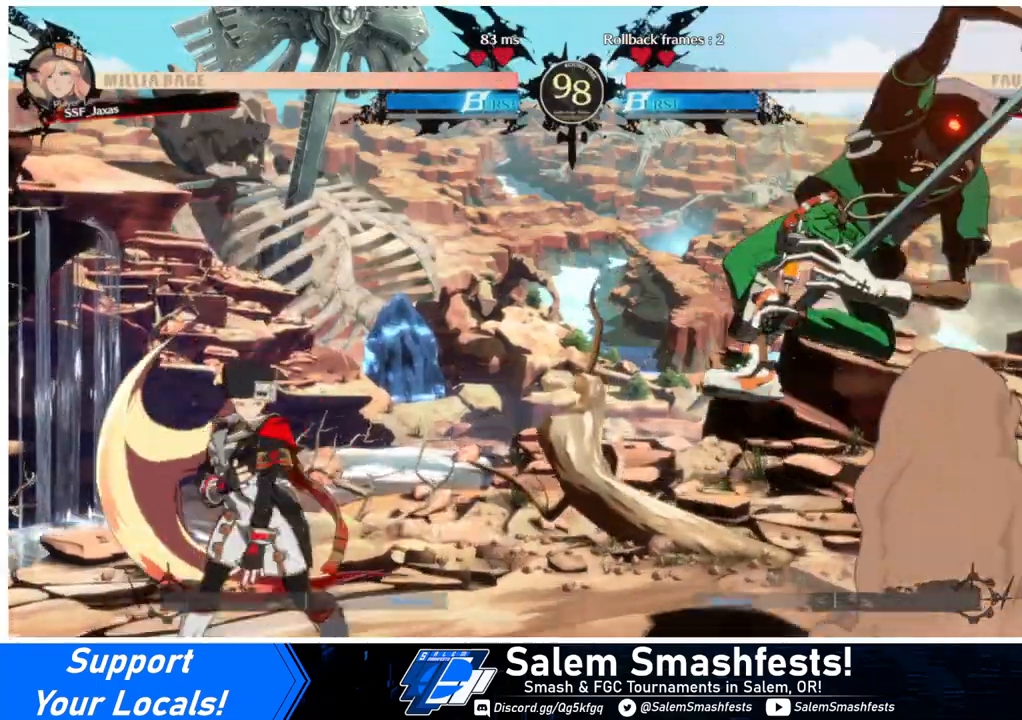
{"buttons": ["DPAD_LEFT"], "events": [[200, "DPAD_LEFT", "up"], [233, "DPAD_RIGHT", "down"], [333, "DPAD_LEFT", "down"], [333, "DPAD_RIGHT", "up"]]}
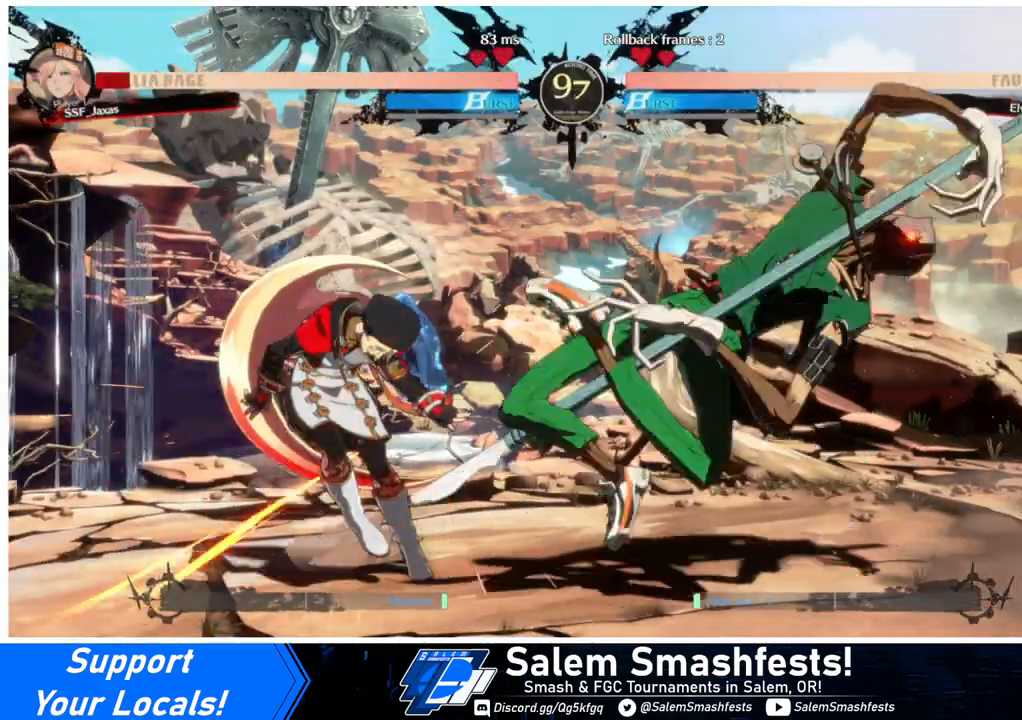
{"buttons": ["L1", "DPAD_UP"], "events": [[133, "DPAD_DOWN", "down"], [433, "DPAD_DOWN", "up"], [433, "DPAD_UP", "down"], [467, "DPAD_LEFT", "up"], [500, "L1", "down"]]}
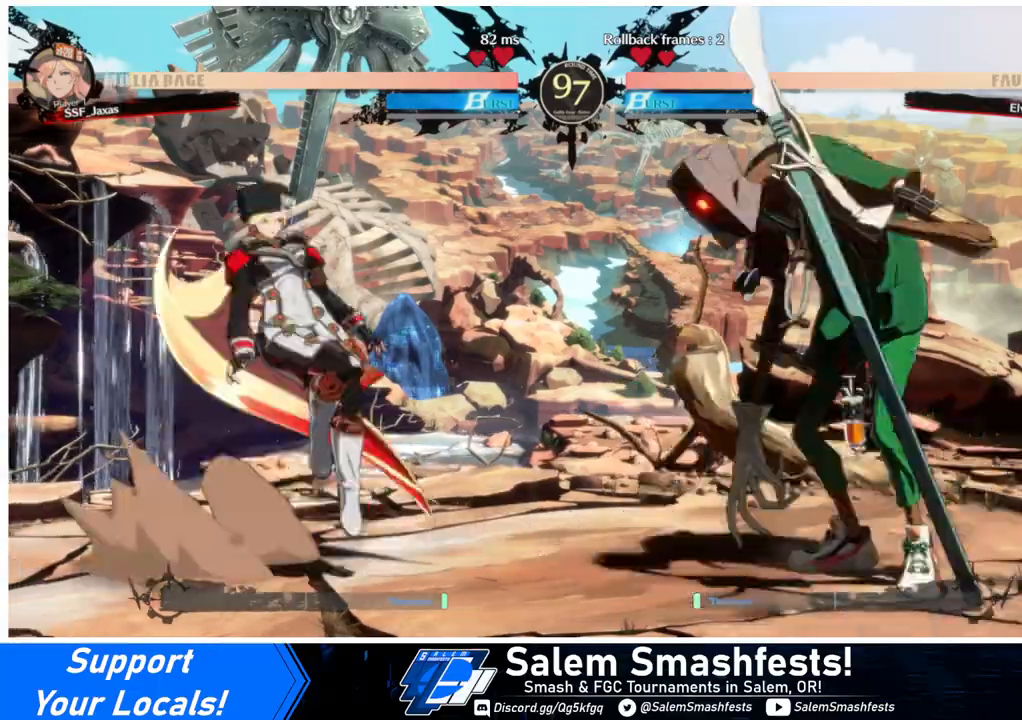
{"buttons": ["DPAD_DOWN", "DPAD_LEFT"], "events": [[67, "DPAD_UP", "up"], [67, "L1", "up"], [167, "DPAD_LEFT", "down"], [367, "TRIANGLE", "down"], [433, "DPAD_DOWN", "down"], [500, "TRIANGLE", "up"]]}
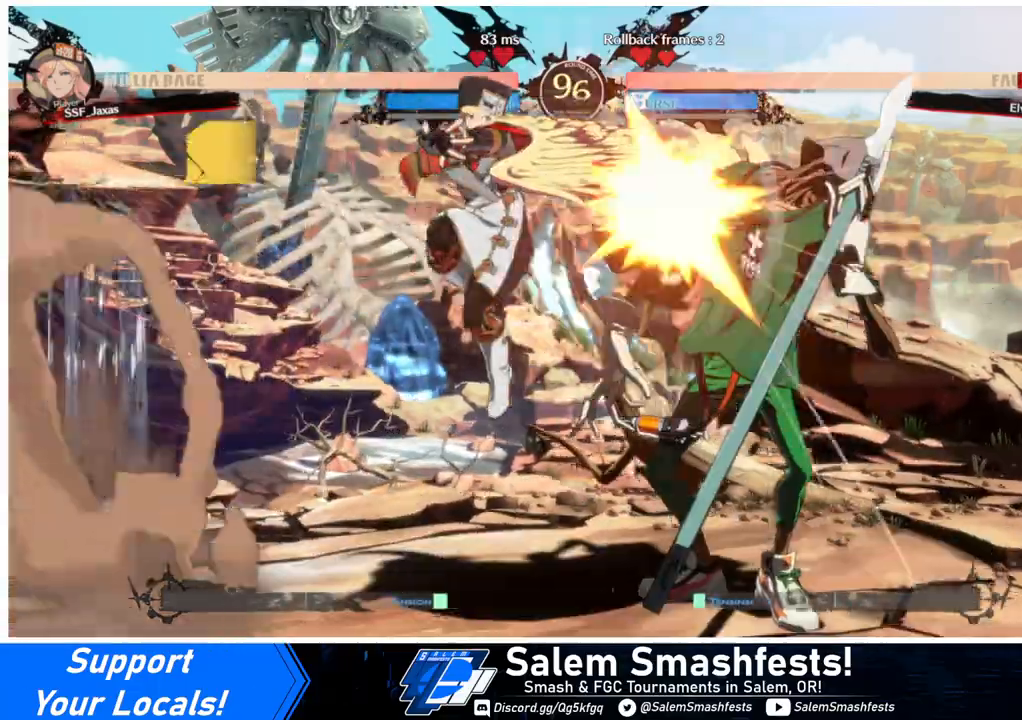
{"buttons": ["DPAD_RIGHT"], "events": [[233, "DPAD_LEFT", "up"], [267, "DPAD_DOWN", "up"], [267, "DPAD_RIGHT", "down"], [333, "DPAD_RIGHT", "up"], [400, "DPAD_RIGHT", "down"]]}
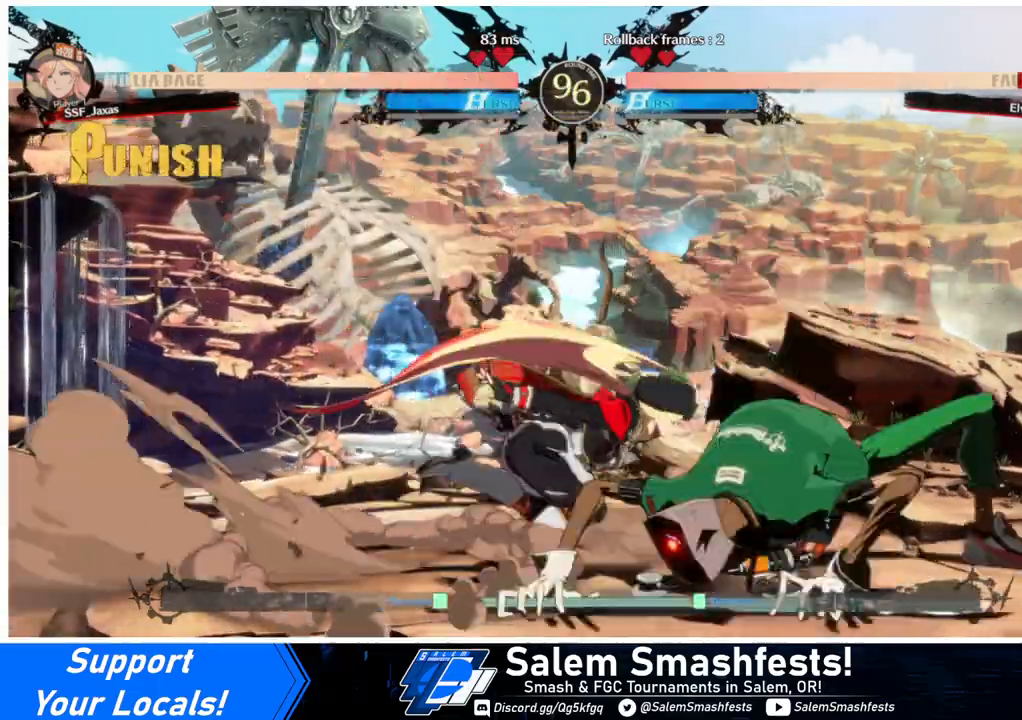
{"buttons": ["DPAD_DOWN", "DPAD_LEFT"], "events": [[33, "DPAD_RIGHT", "up"], [67, "TRIANGLE", "down"], [167, "TRIANGLE", "up"], [400, "DPAD_LEFT", "down"], [433, "DPAD_DOWN", "down"]]}
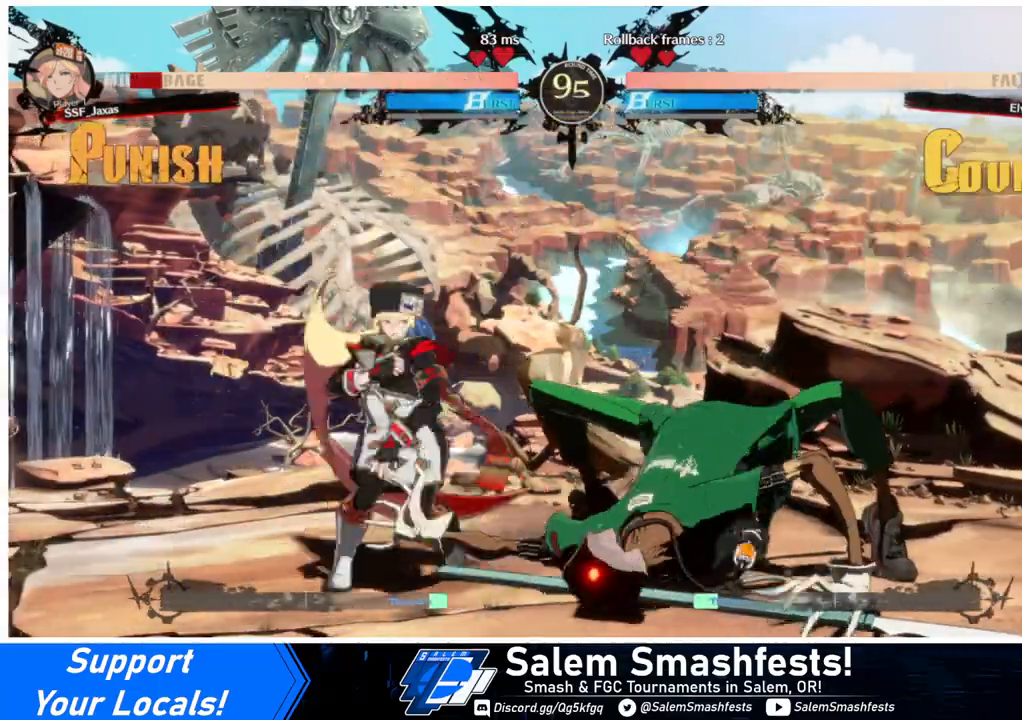
{"buttons": ["DPAD_DOWN", "DPAD_LEFT"], "events": []}
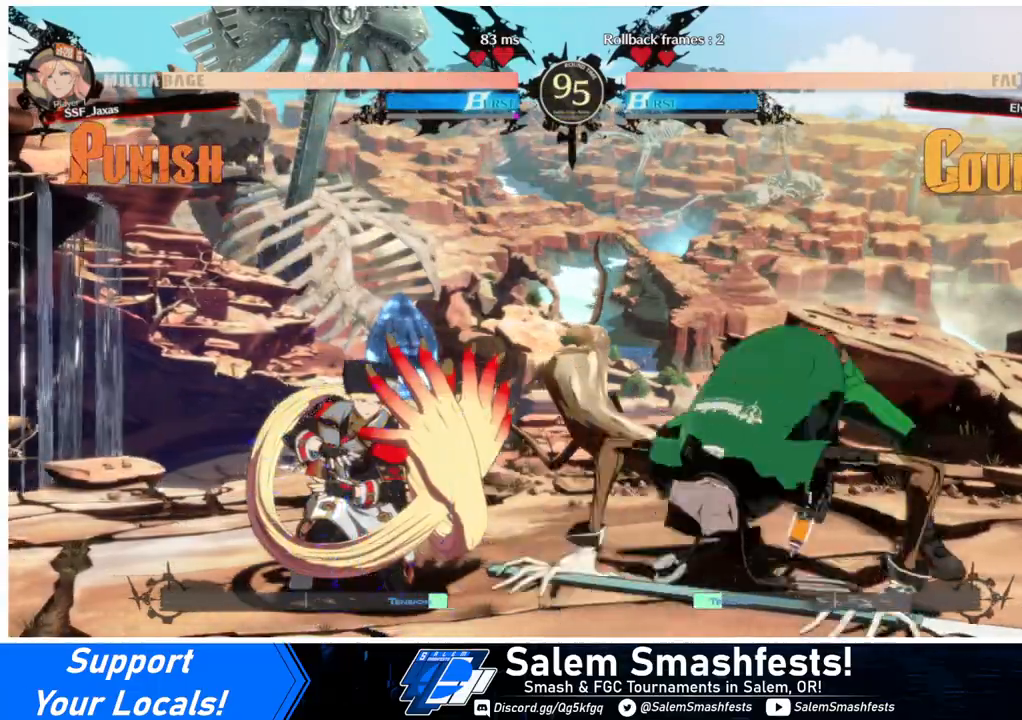
{"buttons": ["DPAD_LEFT"], "events": [[500, "DPAD_DOWN", "up"]]}
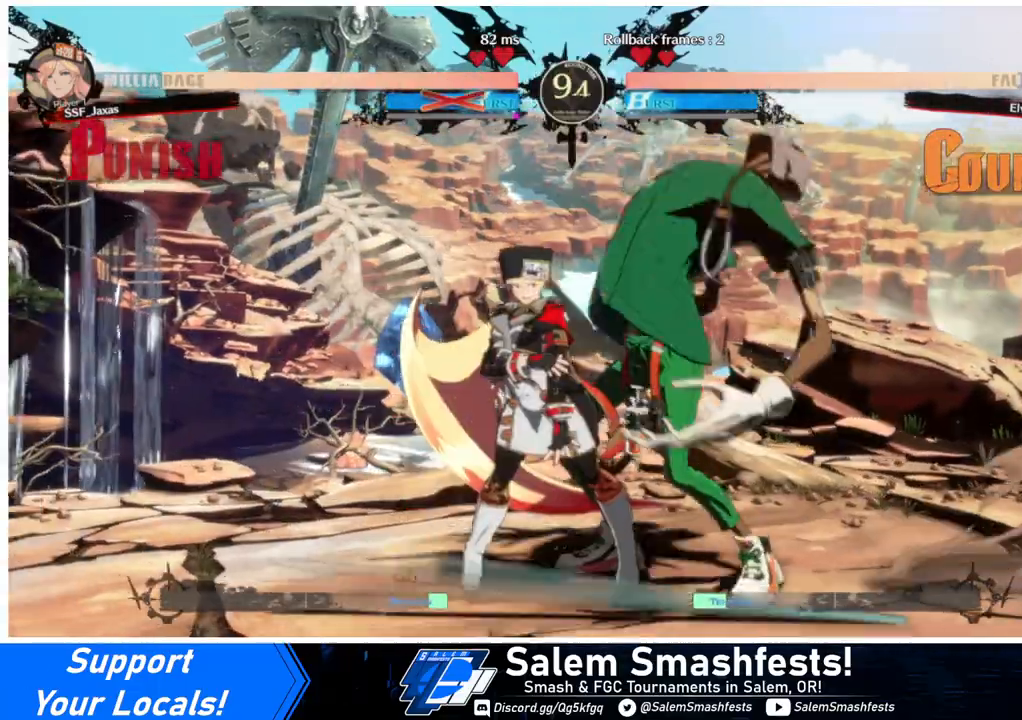
{"buttons": ["SQUARE", "TRIANGLE", "DPAD_DOWN", "DPAD_LEFT"], "events": [[200, "DPAD_DOWN", "down"], [200, "SQUARE", "down"], [200, "TRIANGLE", "down"], [300, "TRIANGLE", "up"], [333, "DPAD_DOWN", "up"], [367, "SQUARE", "up"], [500, "DPAD_DOWN", "down"], [500, "SQUARE", "down"], [500, "TRIANGLE", "down"]]}
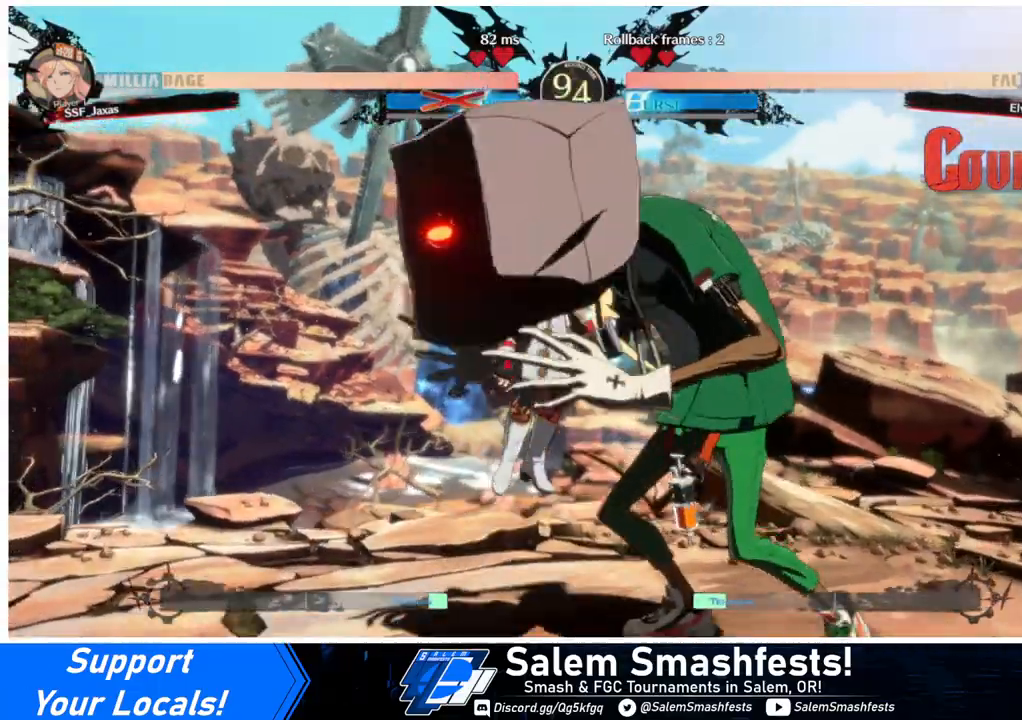
{"buttons": ["DPAD_DOWN", "DPAD_LEFT"], "events": [[133, "DPAD_DOWN", "up"], [167, "SQUARE", "up"], [200, "TRIANGLE", "up"], [333, "DPAD_DOWN", "down"], [333, "R1", "down"], [333, "SQUARE", "down"], [400, "TRIANGLE", "down"], [500, "R1", "up"], [500, "SQUARE", "up"], [500, "TRIANGLE", "up"]]}
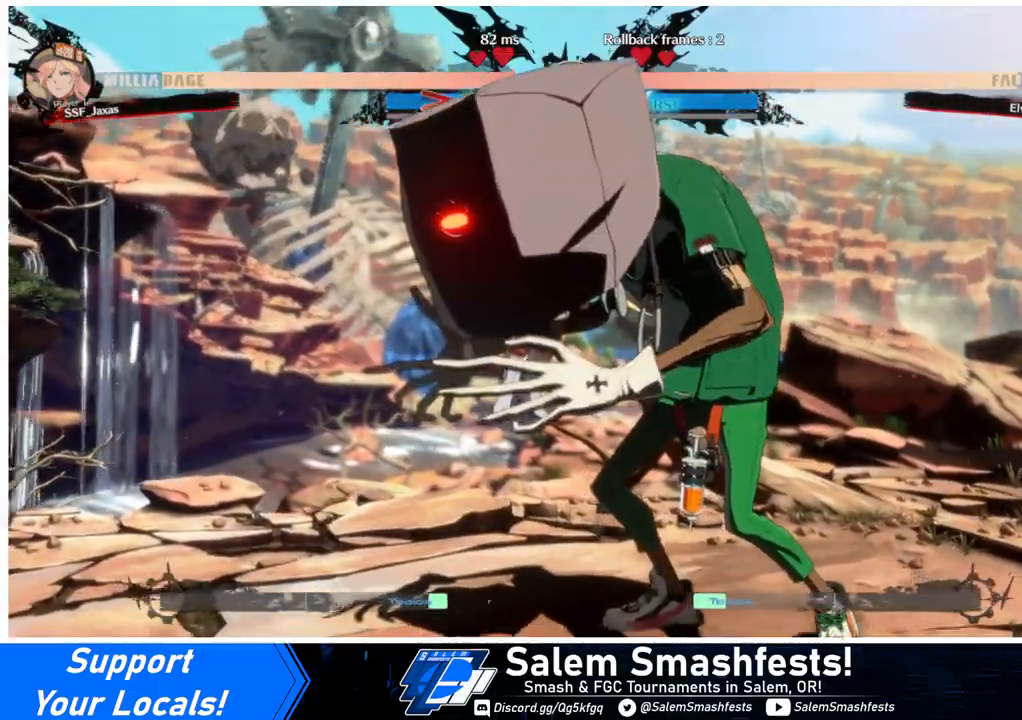
{"buttons": ["DPAD_DOWN", "DPAD_LEFT"], "events": [[33, "DPAD_DOWN", "up"], [167, "R1", "down"], [200, "DPAD_DOWN", "down"], [200, "SQUARE", "down"], [200, "TRIANGLE", "down"], [333, "R1", "up"], [333, "SQUARE", "up"], [333, "TRIANGLE", "up"]]}
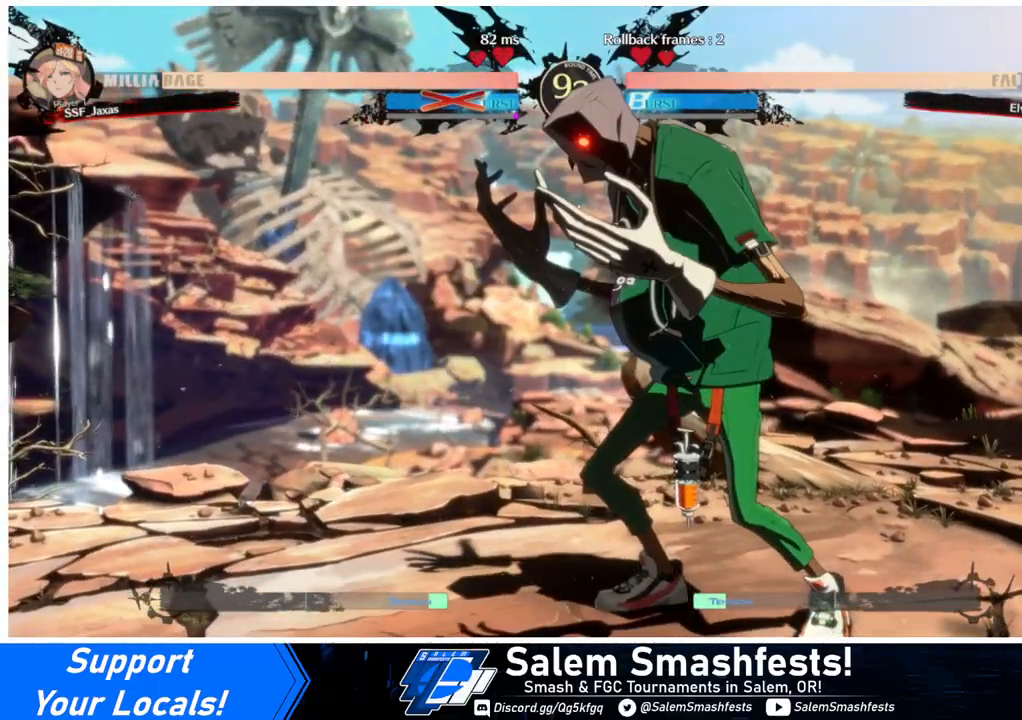
{"buttons": ["DPAD_LEFT"], "events": [[167, "R1", "down"], [167, "TRIANGLE", "down"], [200, "SQUARE", "down"], [333, "R1", "up"], [367, "DPAD_DOWN", "up"], [433, "TRIANGLE", "up"], [500, "SQUARE", "up"]]}
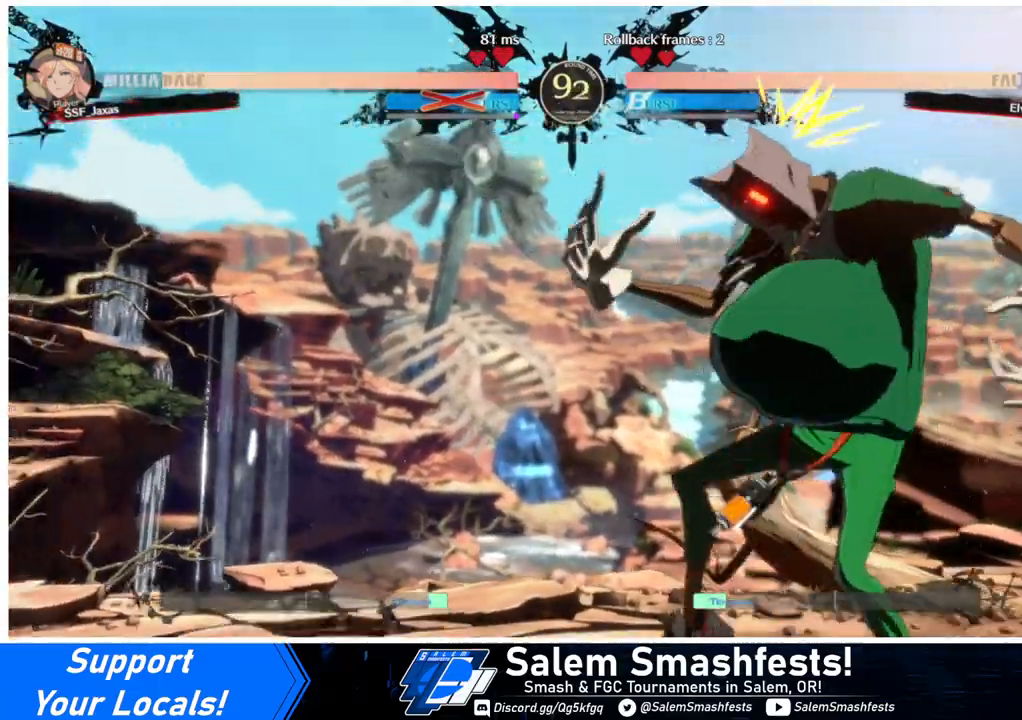
{"buttons": ["DPAD_DOWN", "DPAD_LEFT"], "events": [[100, "DPAD_DOWN", "down"], [233, "R1", "down"], [233, "TRIANGLE", "down"], [267, "DPAD_DOWN", "up"], [267, "SQUARE", "down"], [433, "SQUARE", "up"], [467, "DPAD_DOWN", "down"], [467, "R1", "up"], [500, "TRIANGLE", "up"]]}
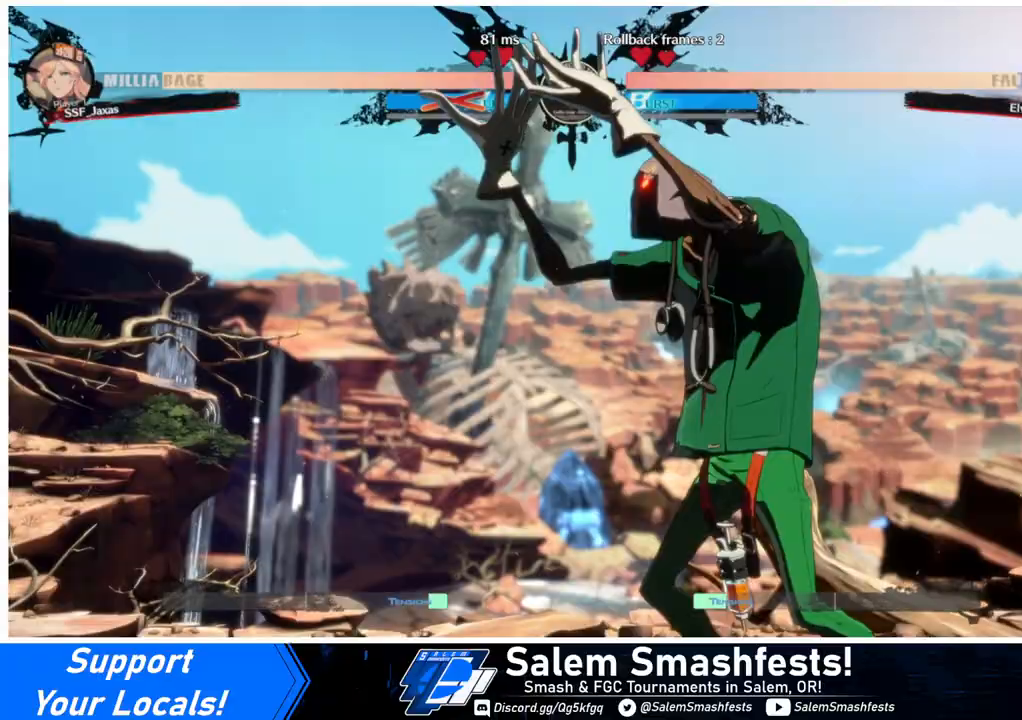
{"buttons": ["SQUARE", "TRIANGLE", "DPAD_DOWN", "DPAD_LEFT"], "events": [[200, "DPAD_DOWN", "up"], [333, "SQUARE", "down"], [333, "TRIANGLE", "down"], [367, "DPAD_DOWN", "down"]]}
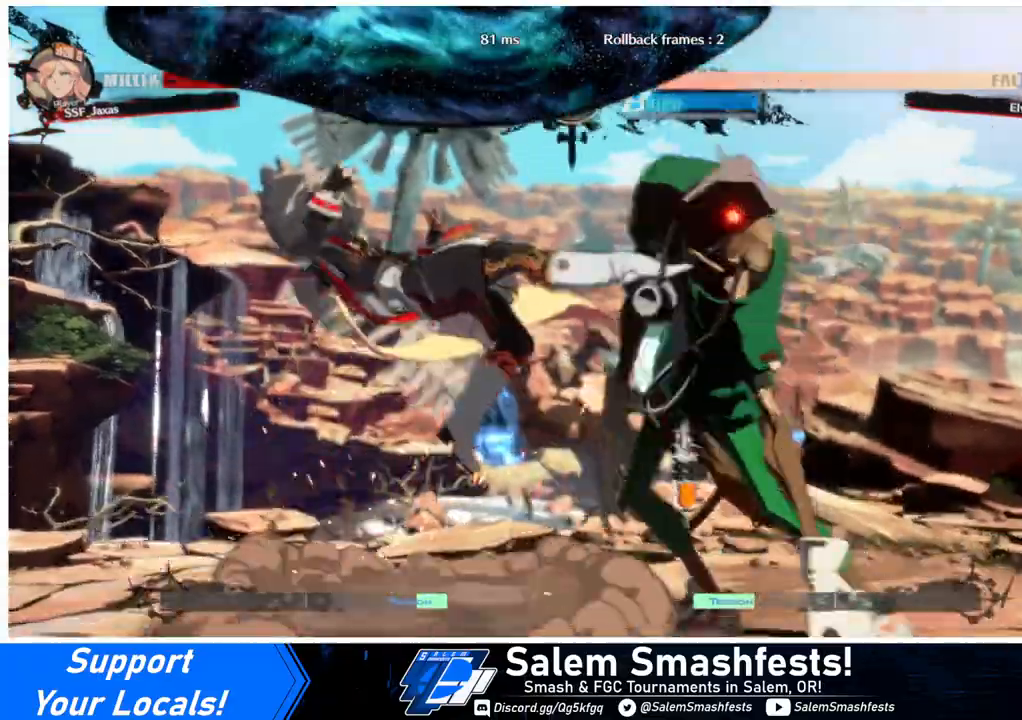
{"buttons": ["SQUARE", "TRIANGLE", "DPAD_DOWN", "DPAD_LEFT"], "events": [[33, "DPAD_DOWN", "up"], [233, "DPAD_DOWN", "down"]]}
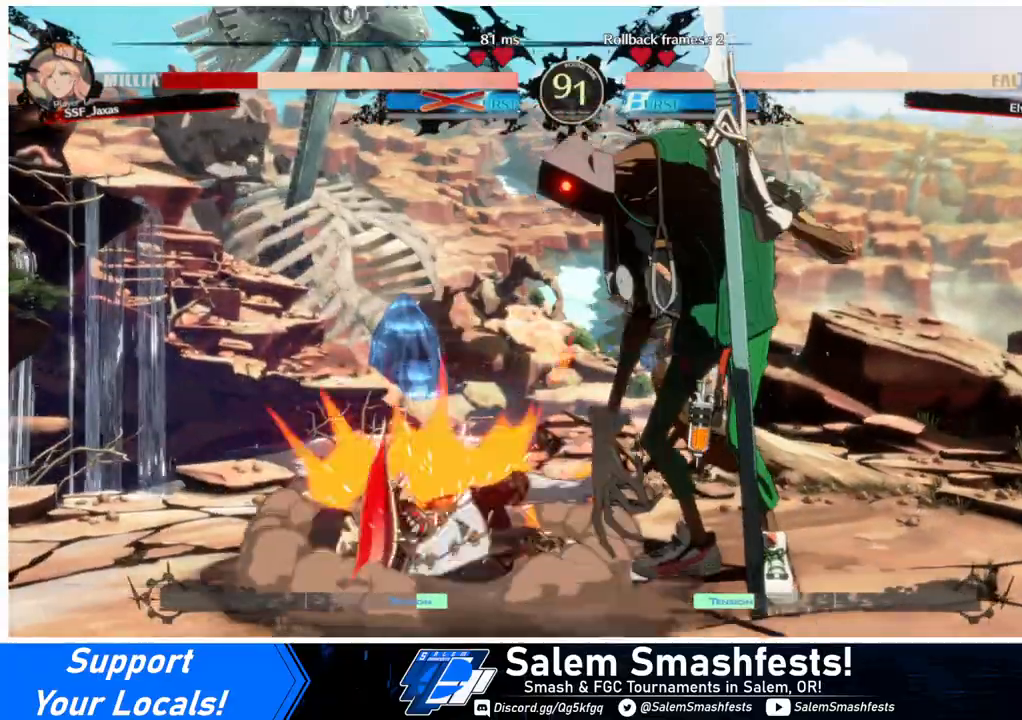
{"buttons": ["DPAD_DOWN", "DPAD_LEFT"], "events": [[133, "SQUARE", "up"], [167, "TRIANGLE", "up"]]}
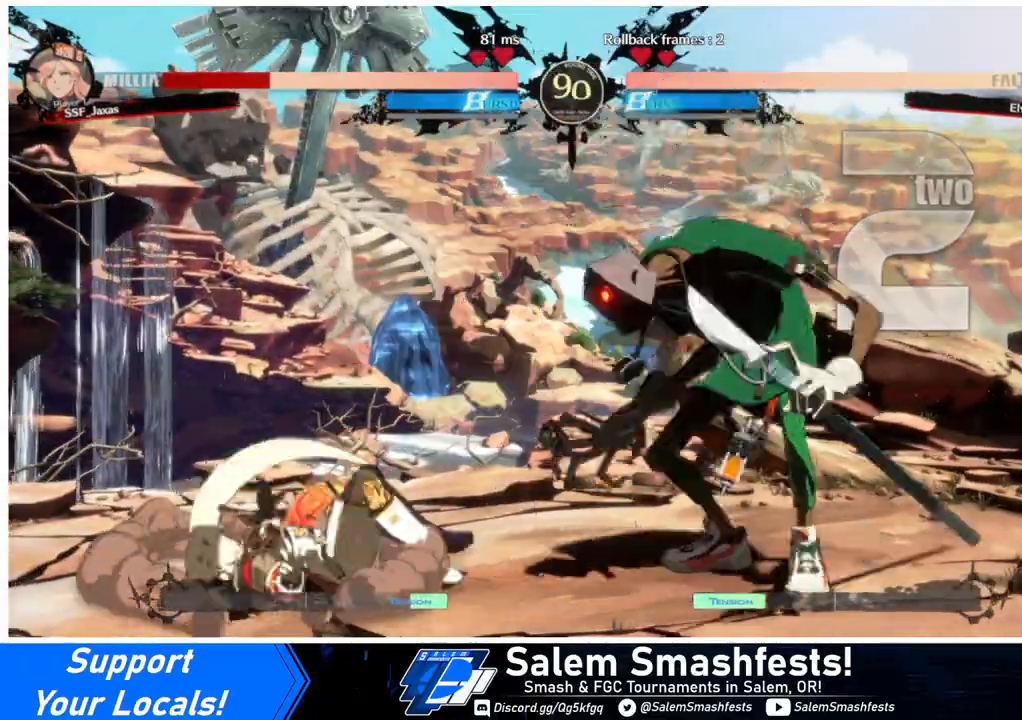
{"buttons": ["DPAD_UP", "DPAD_LEFT"], "events": [[200, "DPAD_DOWN", "up"], [433, "DPAD_UP", "down"]]}
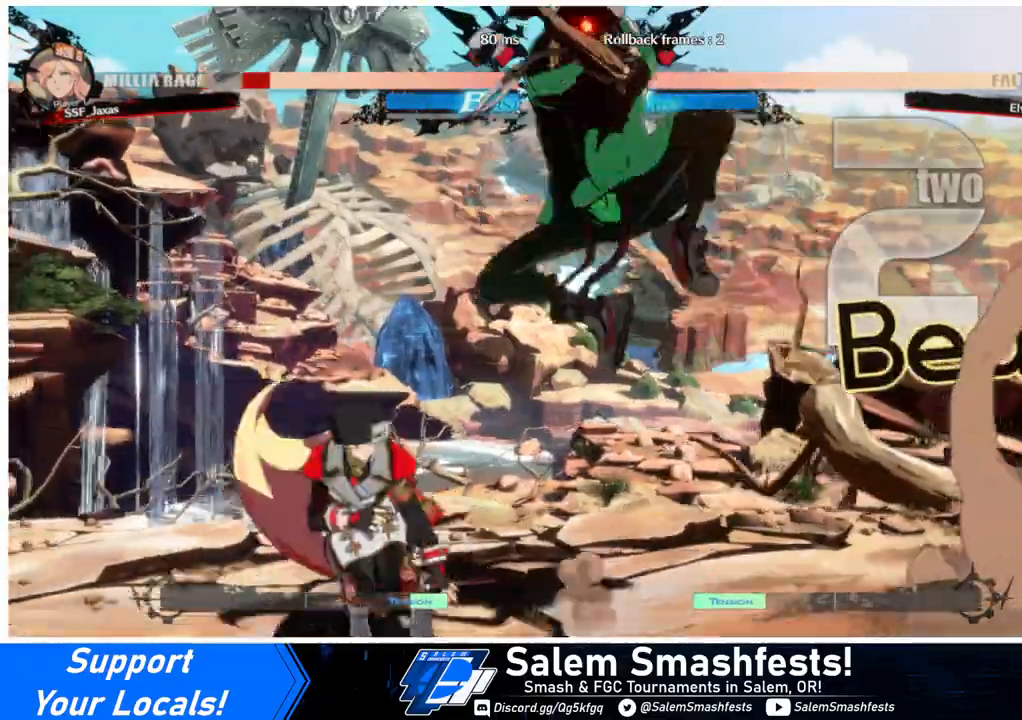
{"buttons": ["DPAD_LEFT"], "events": [[67, "DPAD_UP", "up"], [400, "DPAD_LEFT", "up"], [500, "DPAD_LEFT", "down"]]}
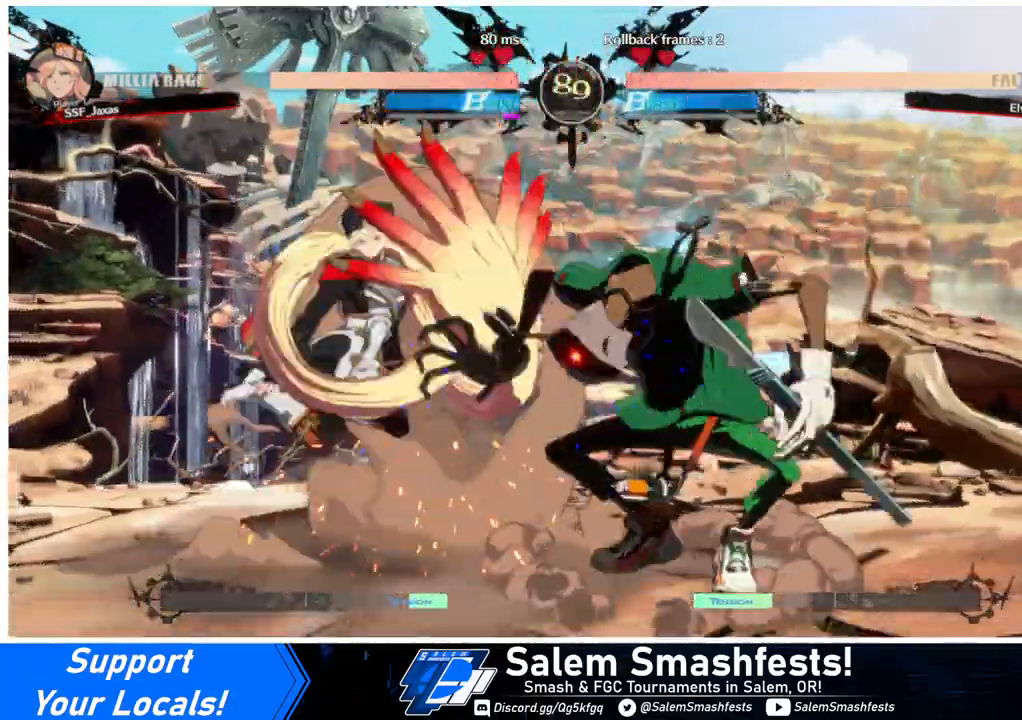
{"buttons": ["DPAD_DOWN", "DPAD_LEFT"], "events": [[67, "DPAD_DOWN", "down"], [133, "SQUARE", "down"], [133, "TRIANGLE", "down"], [467, "SQUARE", "up"], [467, "TRIANGLE", "up"]]}
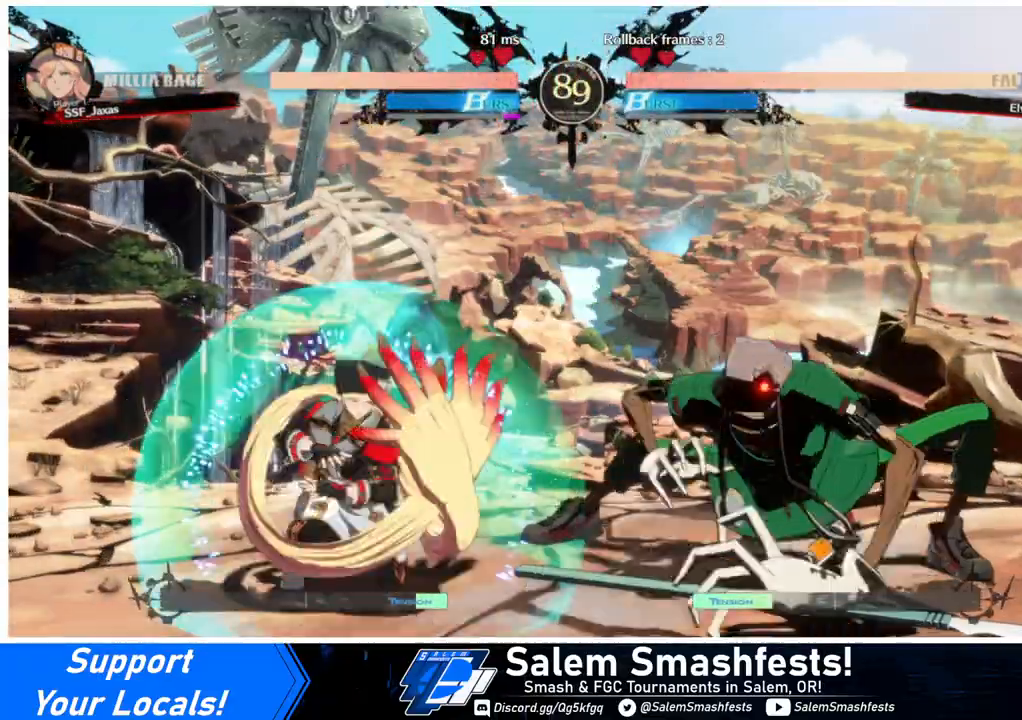
{"buttons": ["DPAD_DOWN", "DPAD_LEFT"], "events": [[33, "DPAD_DOWN", "up"], [33, "DPAD_UP", "down"], [133, "DPAD_LEFT", "up"], [167, "DPAD_UP", "up"], [167, "L1", "down"], [233, "L1", "up"], [367, "DPAD_LEFT", "down"], [467, "DPAD_DOWN", "down"]]}
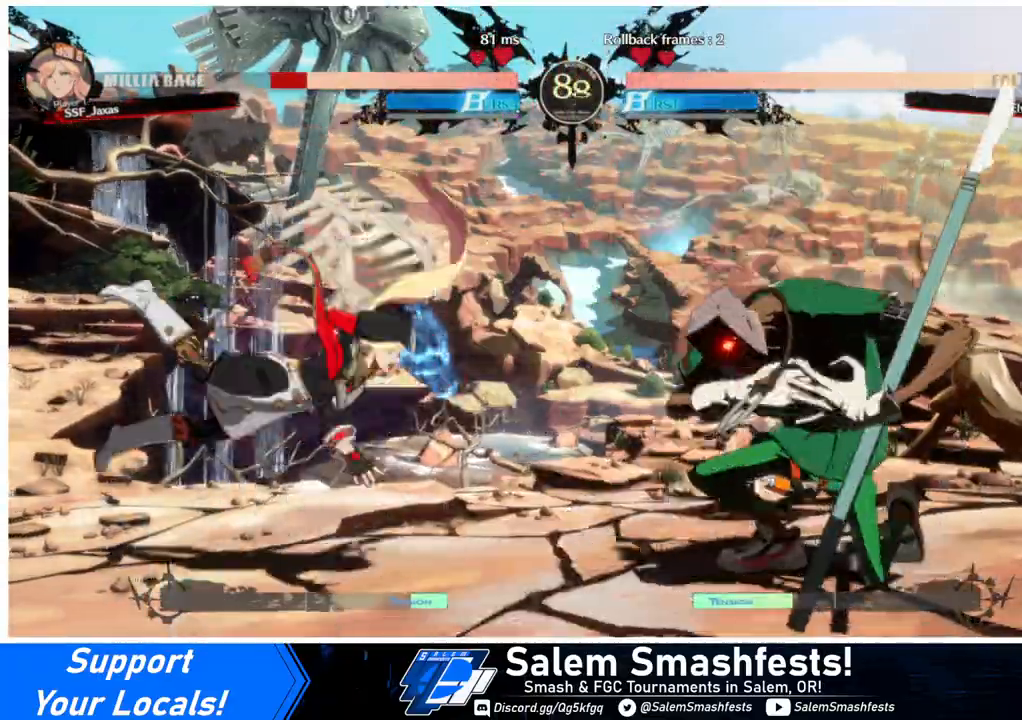
{"buttons": ["DPAD_DOWN", "DPAD_LEFT"], "events": [[33, "DPAD_DOWN", "up"], [33, "SQUARE", "down"], [33, "TRIANGLE", "down"], [233, "SQUARE", "up"], [233, "TRIANGLE", "up"], [433, "DPAD_DOWN", "down"]]}
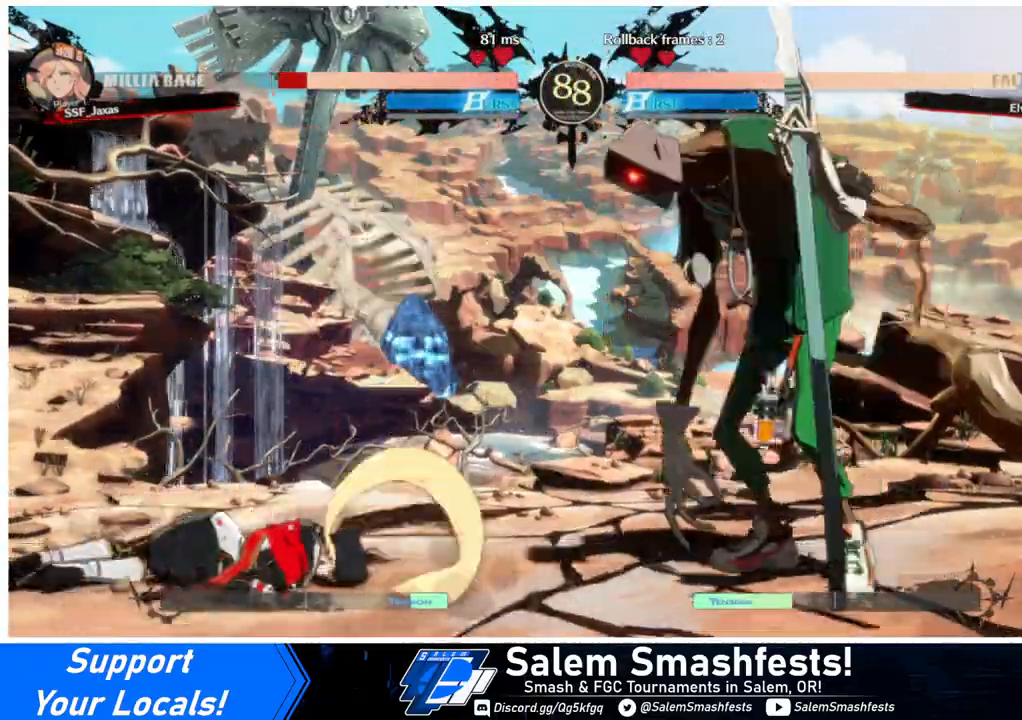
{"buttons": ["SQUARE", "TRIANGLE", "DPAD_DOWN", "DPAD_LEFT"], "events": [[233, "DPAD_DOWN", "up"], [367, "DPAD_DOWN", "down"], [367, "SQUARE", "down"], [367, "TRIANGLE", "down"]]}
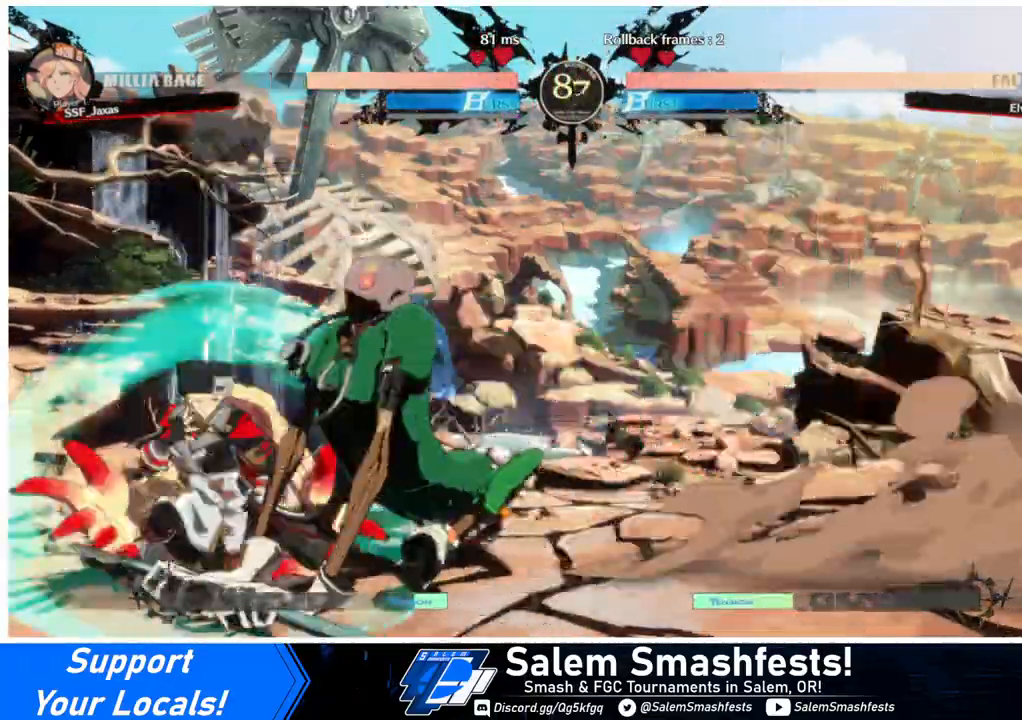
{"buttons": ["DPAD_DOWN", "DPAD_LEFT"], "events": [[100, "SQUARE", "up"], [100, "TRIANGLE", "up"], [133, "DPAD_DOWN", "up"], [200, "R2", "down"], [233, "R2", "up"], [500, "DPAD_DOWN", "down"]]}